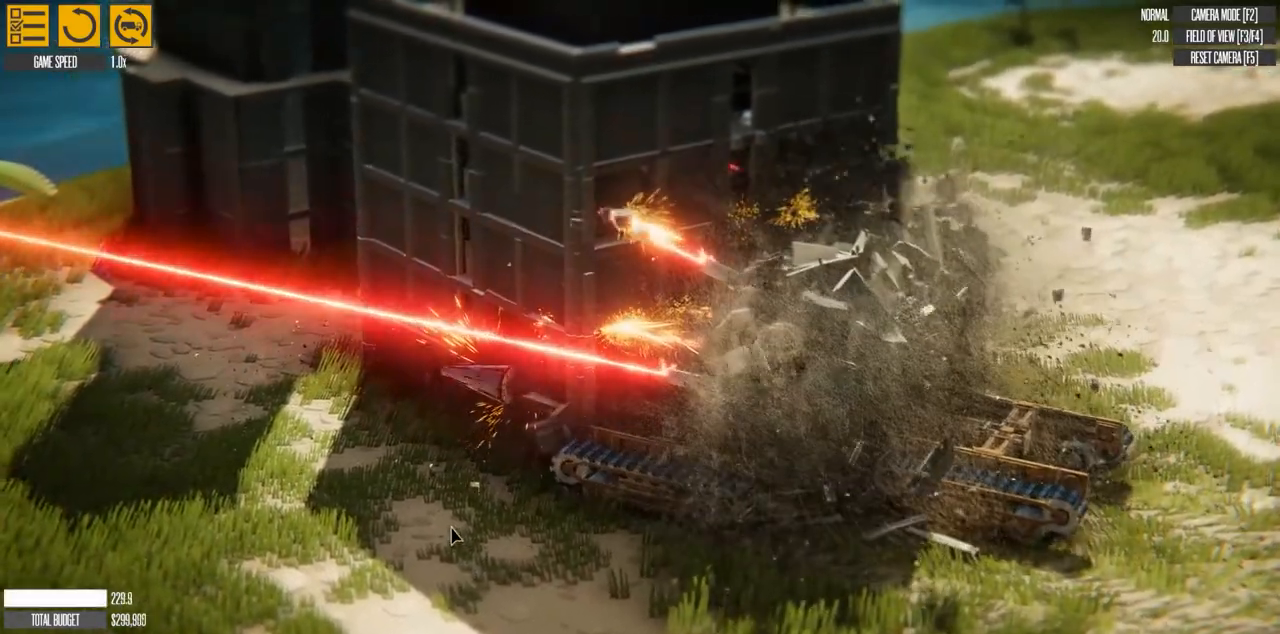
Gameplay with keyboard; each line is a JSON object with the keys held at the frame after it. "events" lists presses ("down") and releases ("up") of "a", "d", "e", "h", "left", "q", "r", "right", "s", "t", "w" and "y" between this image and that frame as [ms after this image, input, new state], when the widget could be followed in between. No other keys are recorded. Mouse input is not recorded. Not read: f g.
{"keys": ["d", "w"], "events": [[317, "d", "down"]]}
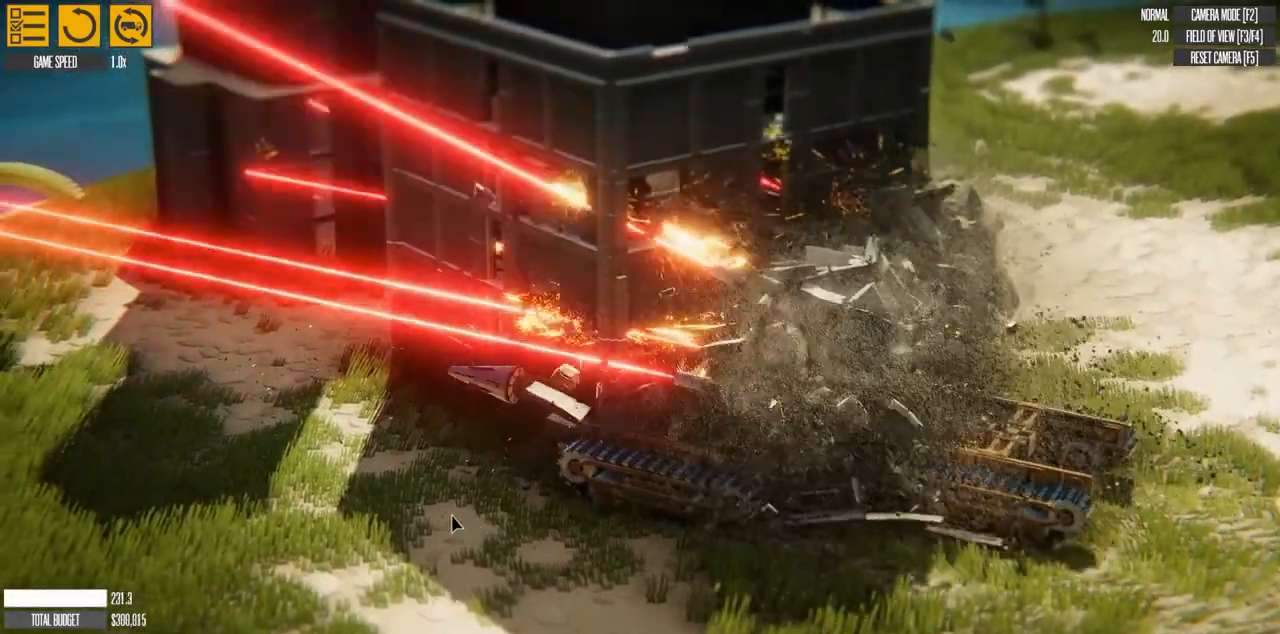
{"keys": ["d", "w"], "events": []}
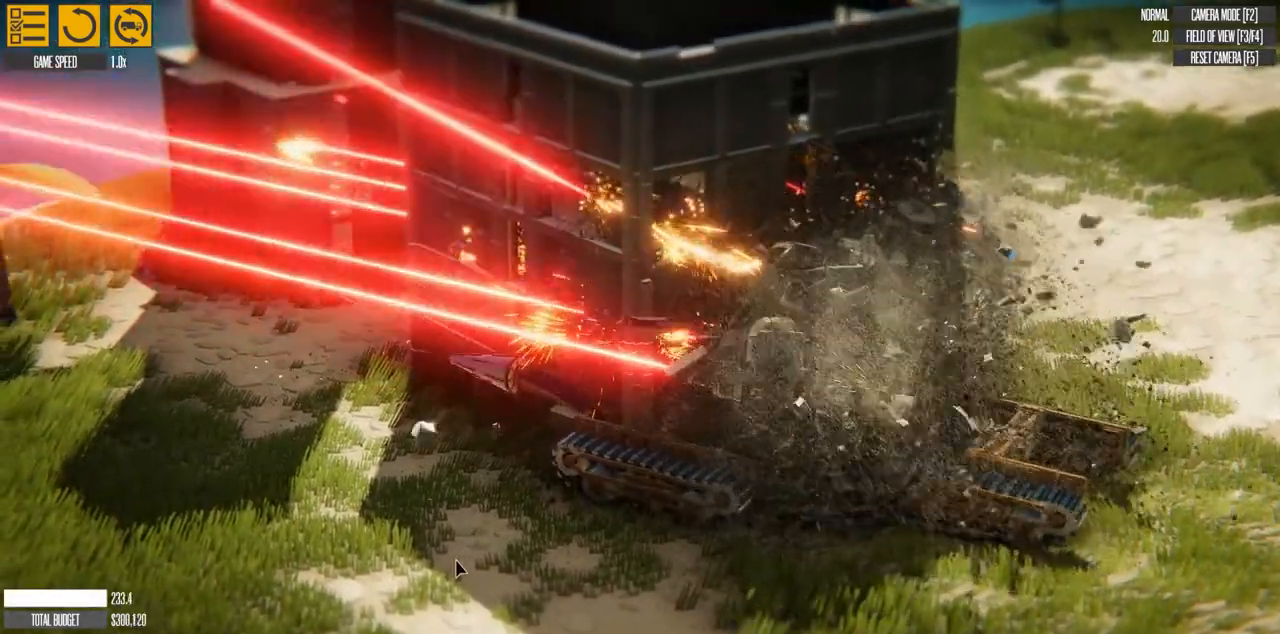
{"keys": ["d", "w"], "events": []}
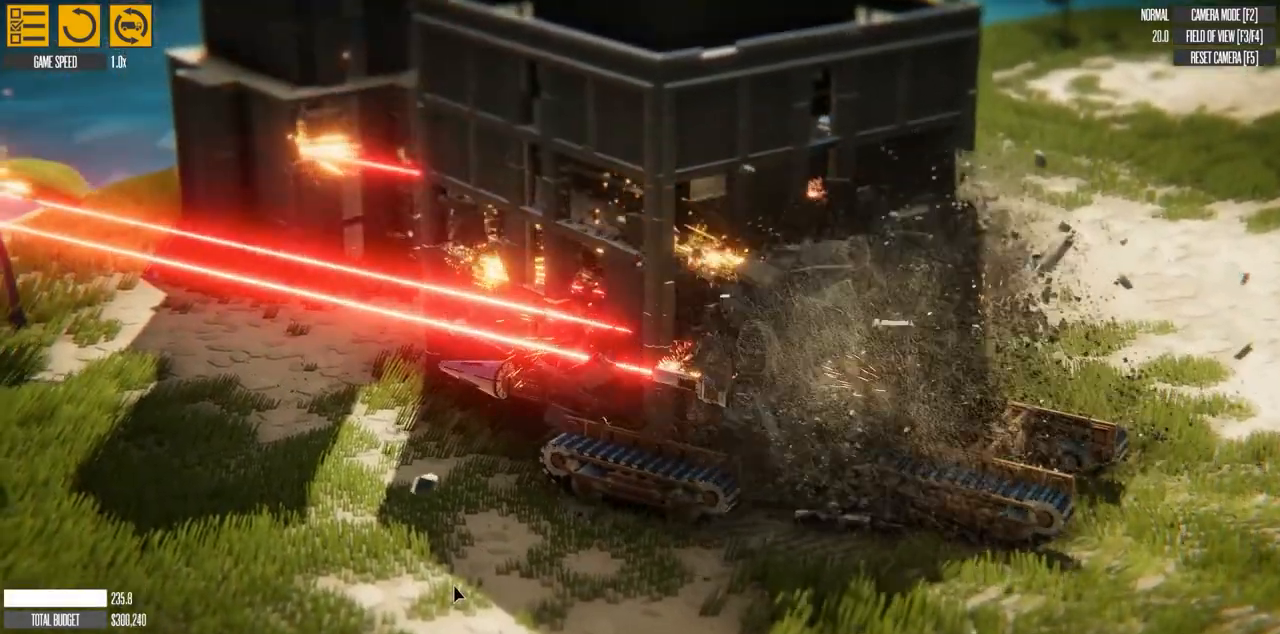
{"keys": ["d", "w"], "events": []}
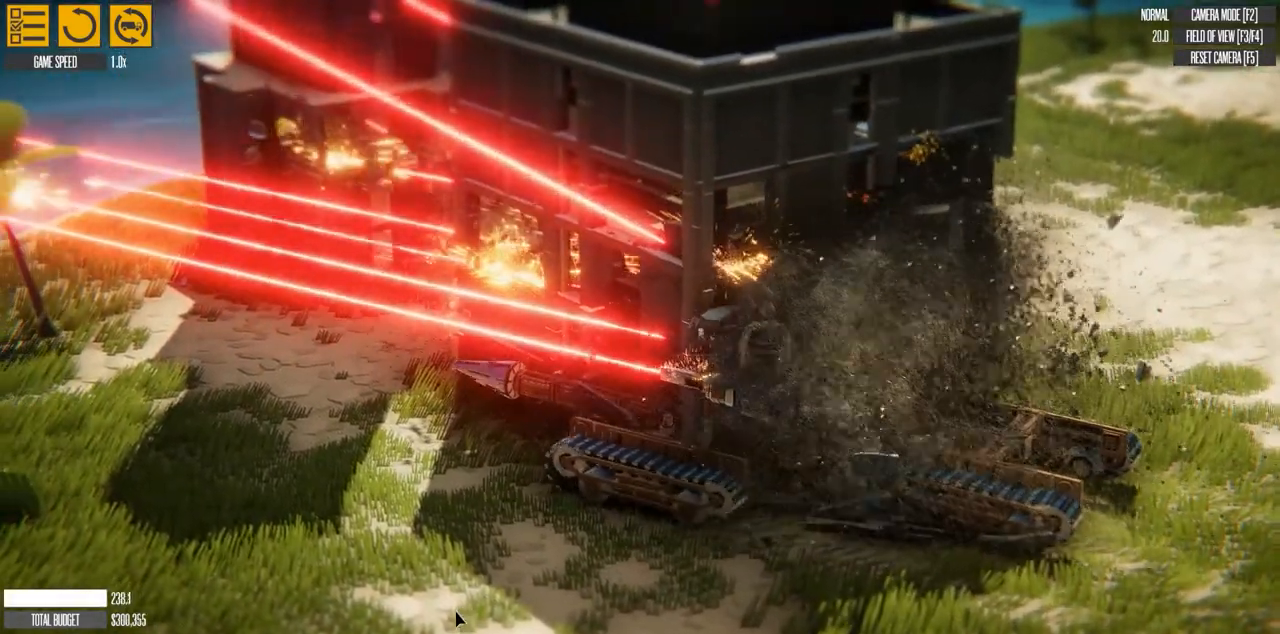
{"keys": ["d", "w"], "events": []}
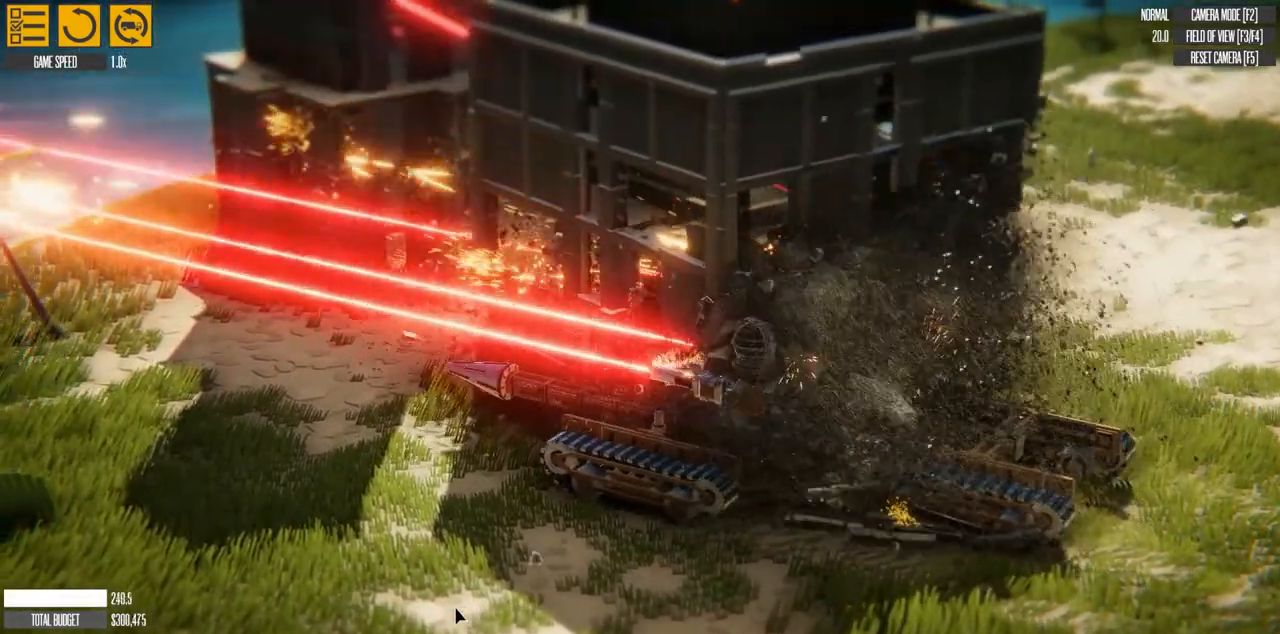
{"keys": ["d", "w"], "events": []}
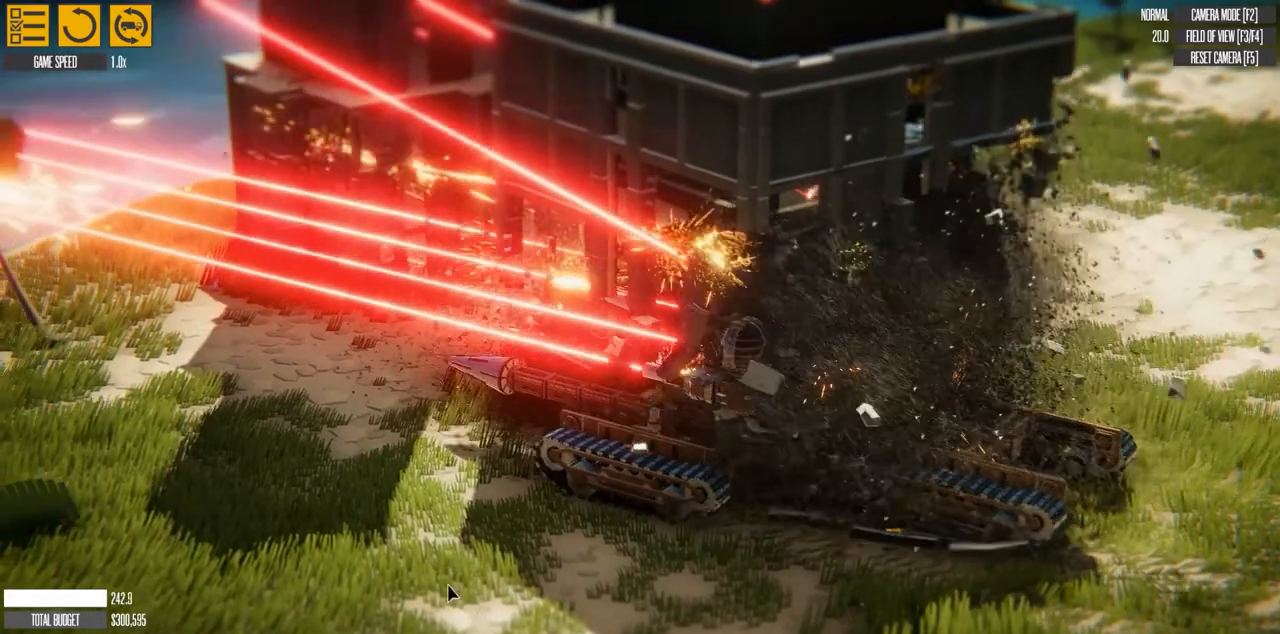
{"keys": ["d", "w"], "events": []}
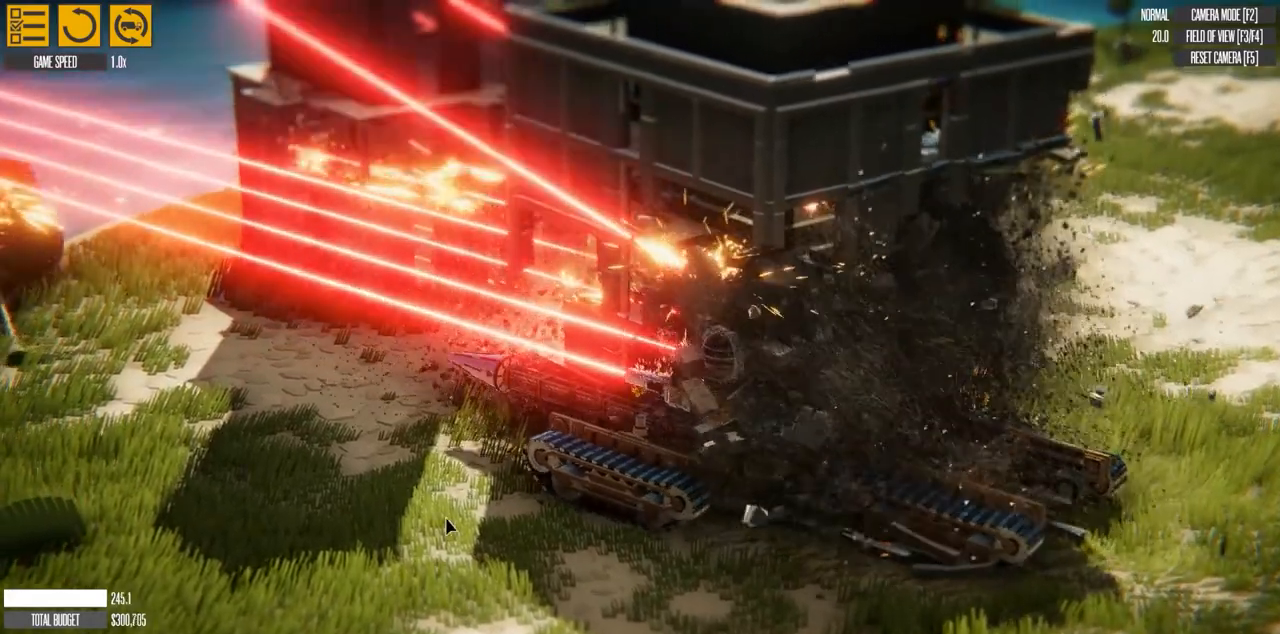
{"keys": ["d", "w"], "events": []}
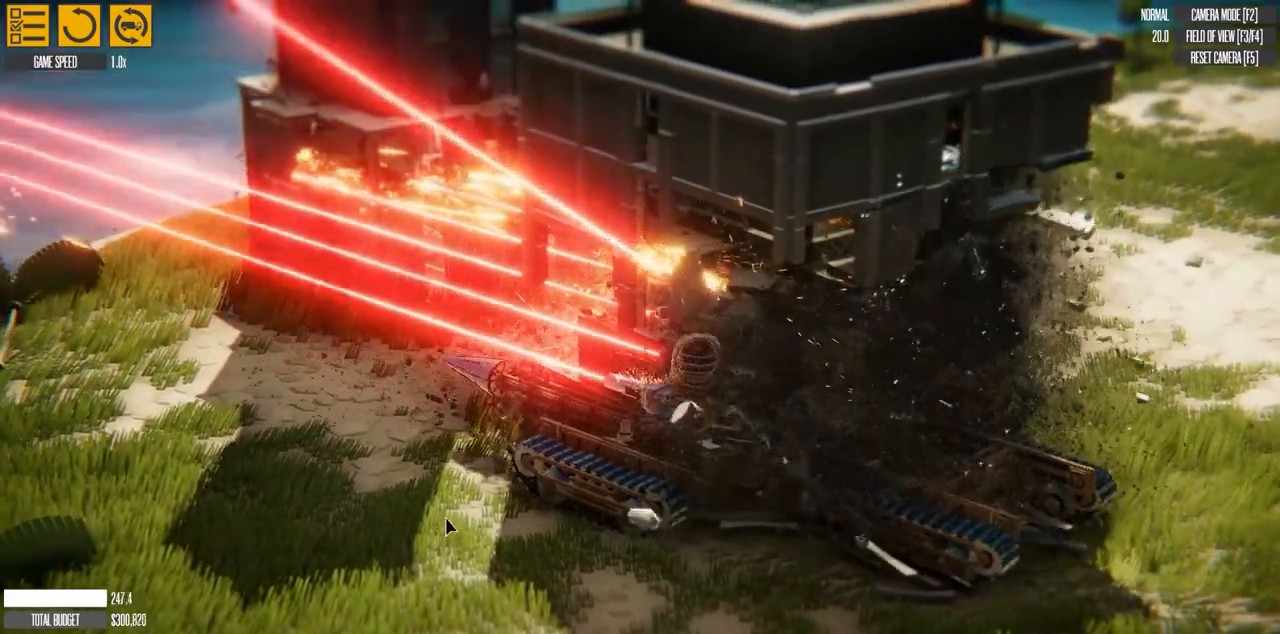
{"keys": ["d", "w"], "events": []}
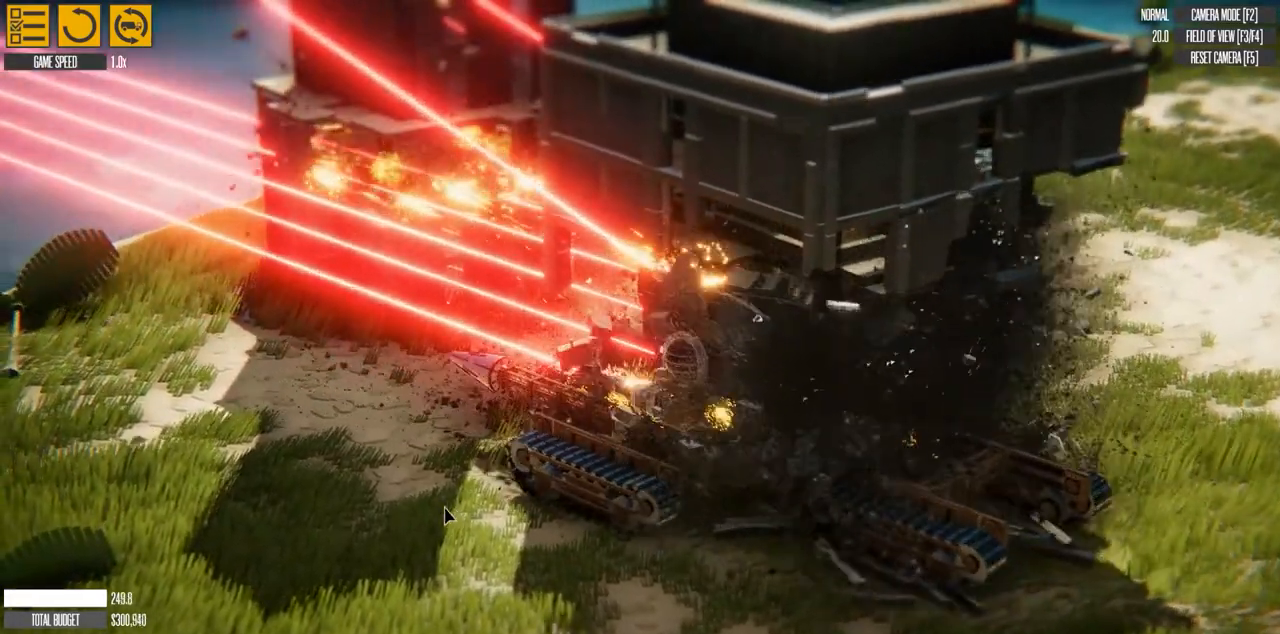
{"keys": ["d", "w"], "events": []}
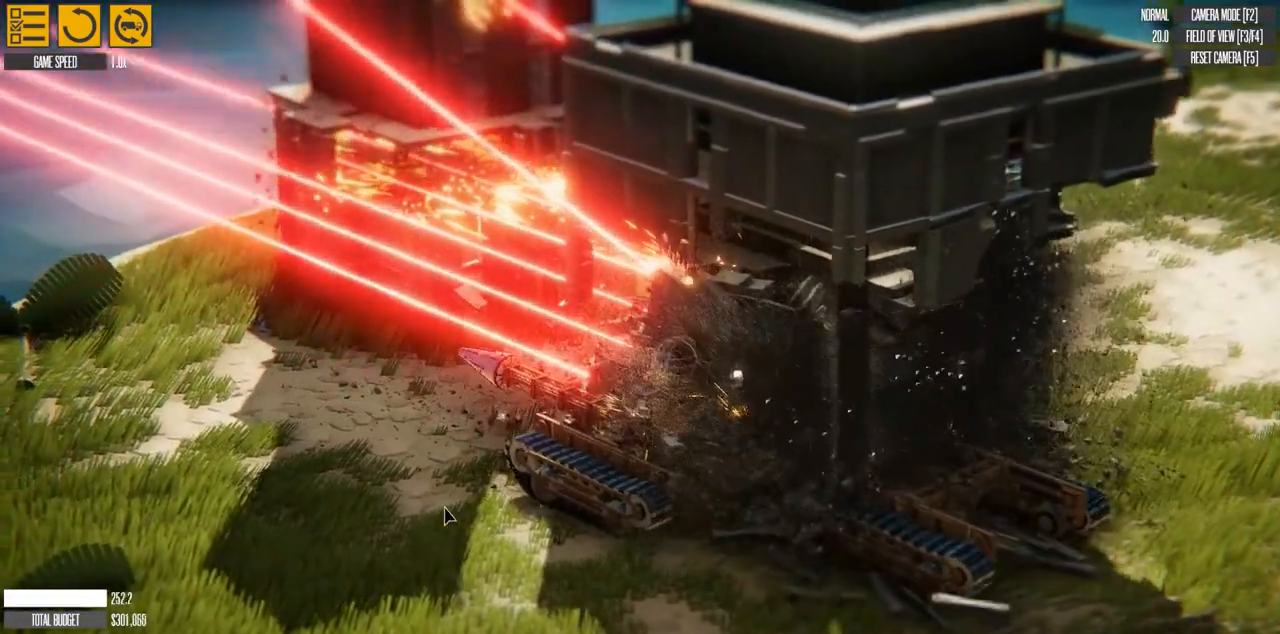
{"keys": ["d", "w"], "events": []}
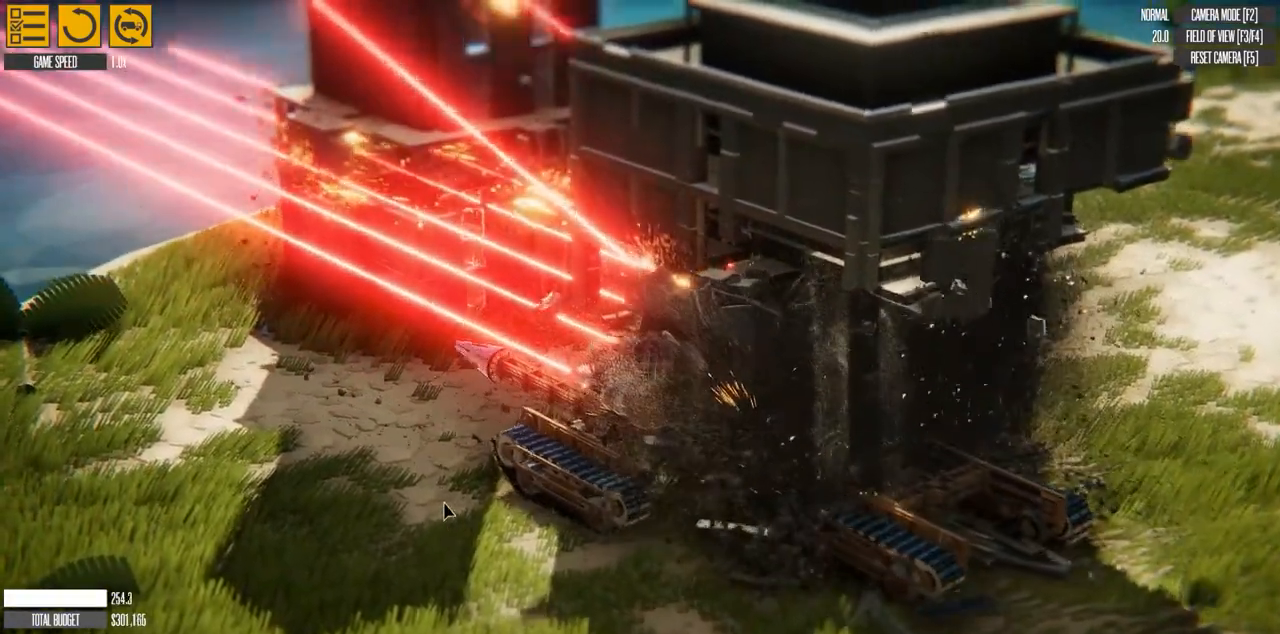
{"keys": ["d", "w"], "events": []}
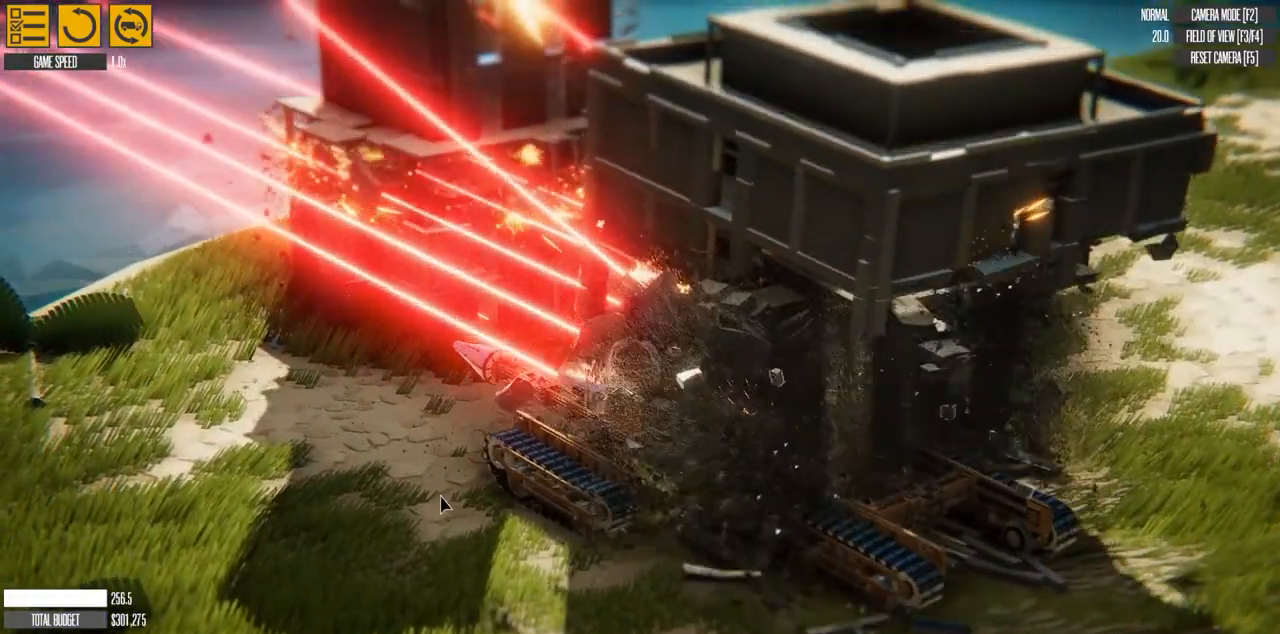
{"keys": ["d", "w"], "events": []}
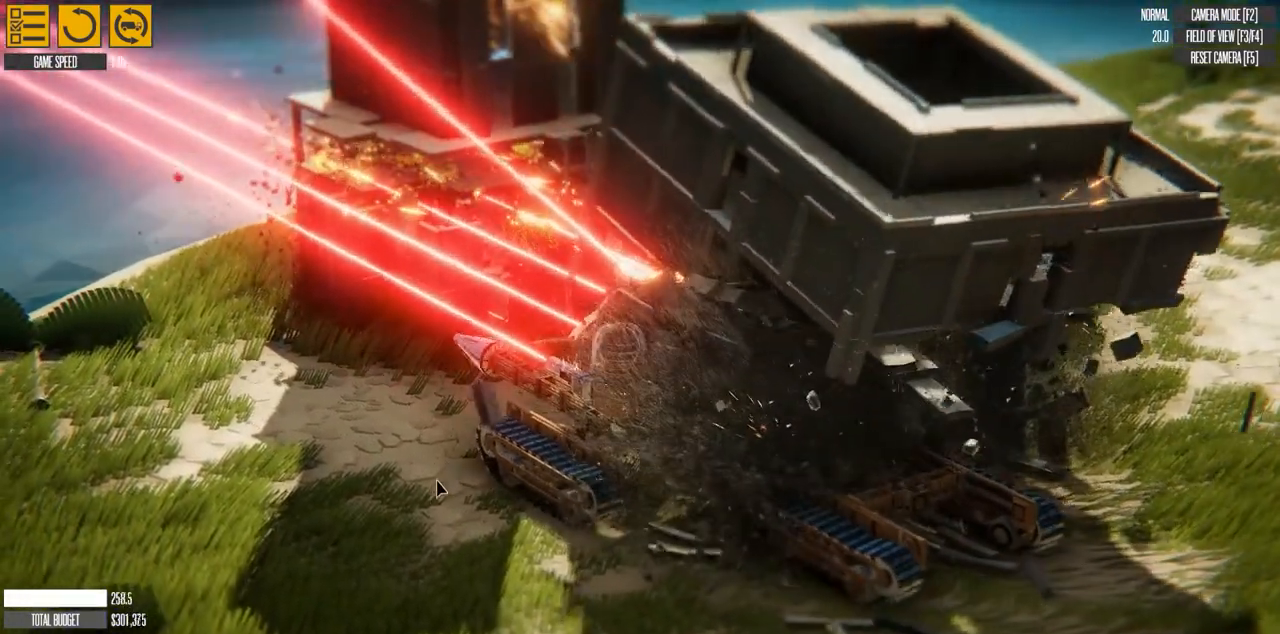
{"keys": ["d", "w"], "events": []}
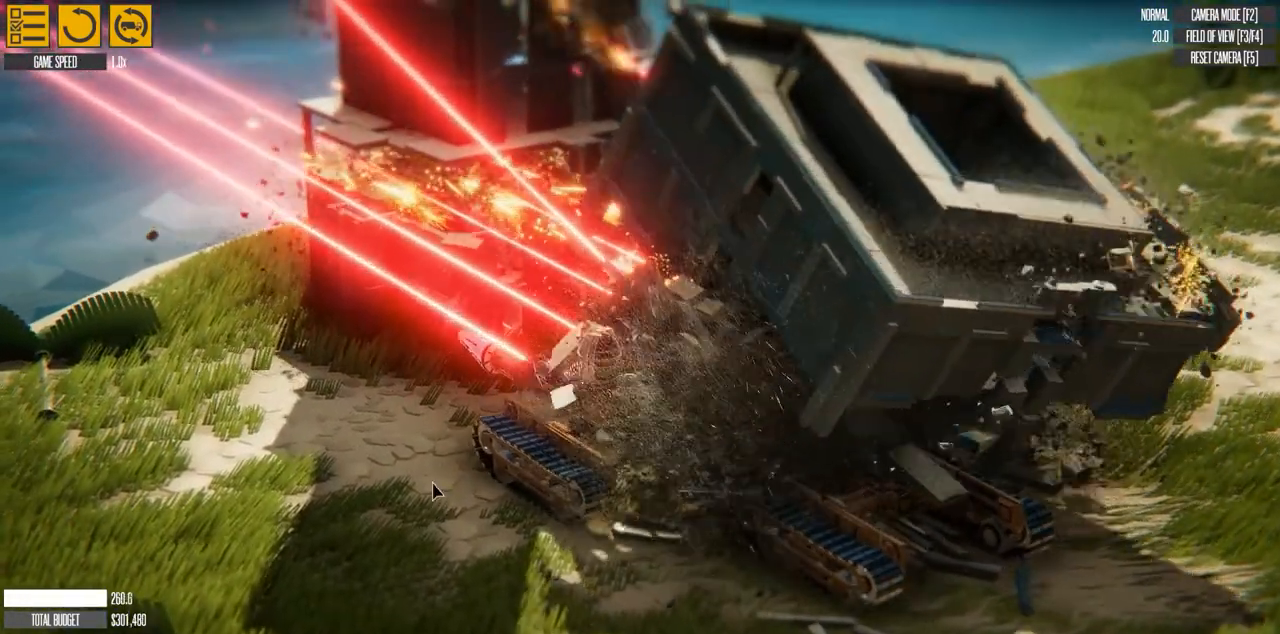
{"keys": ["d", "w"], "events": []}
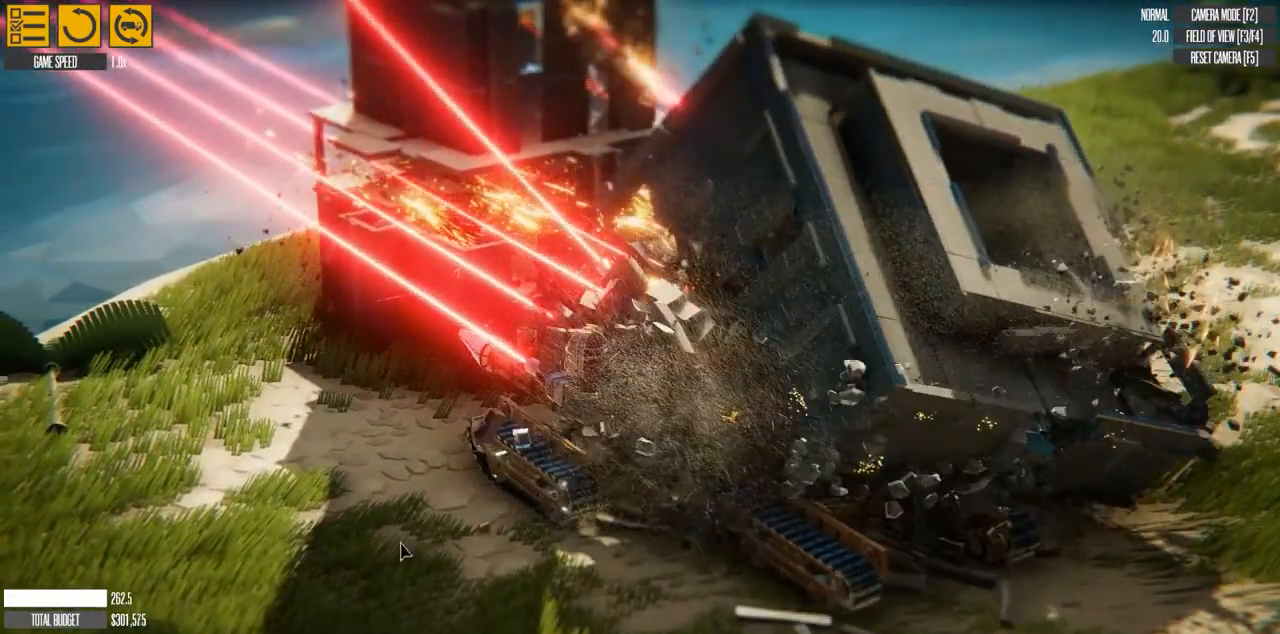
{"keys": ["d", "w"], "events": []}
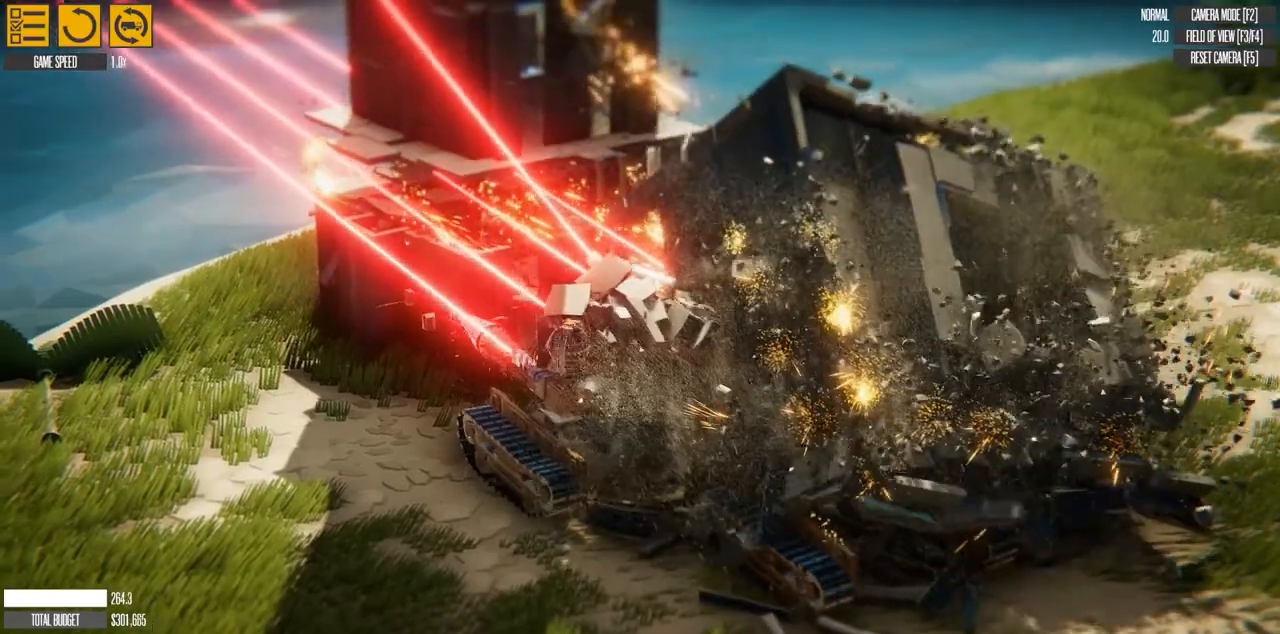
{"keys": ["d", "w"], "events": []}
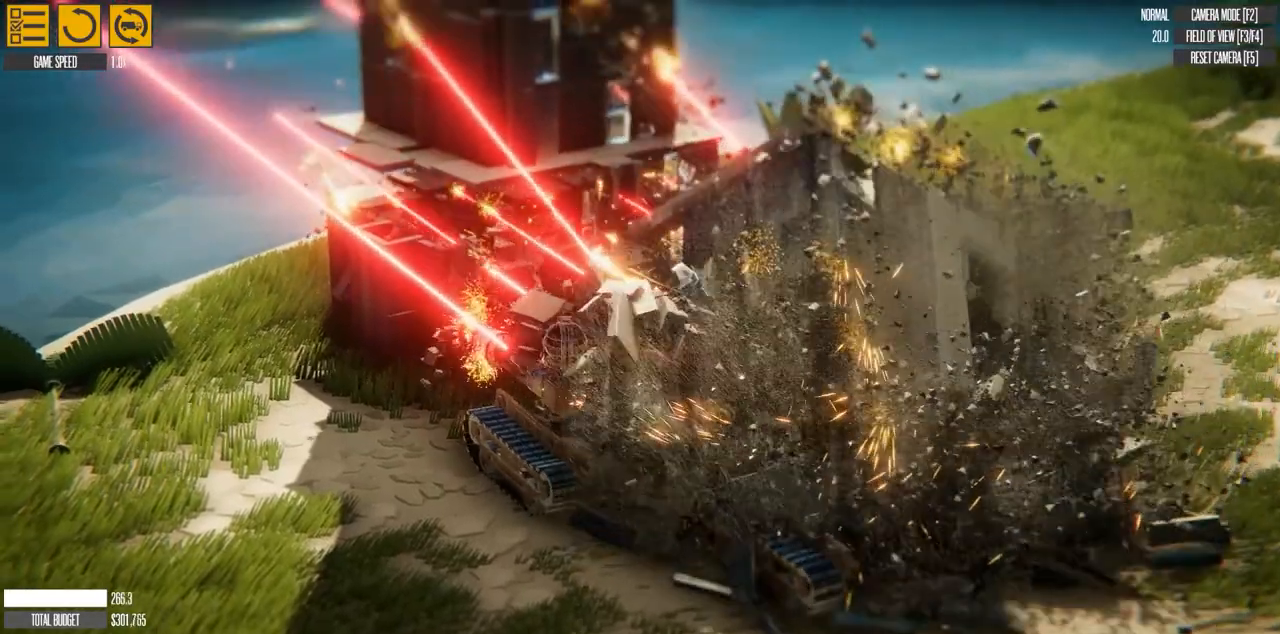
{"keys": ["d", "w"], "events": []}
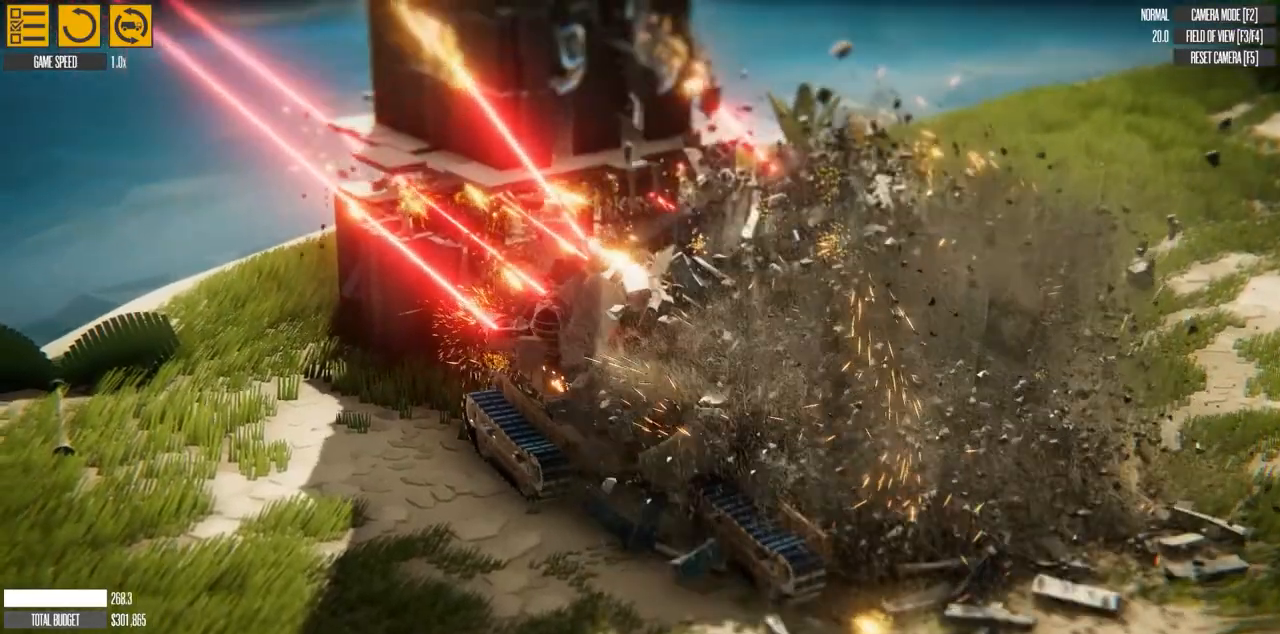
{"keys": ["d", "w"], "events": []}
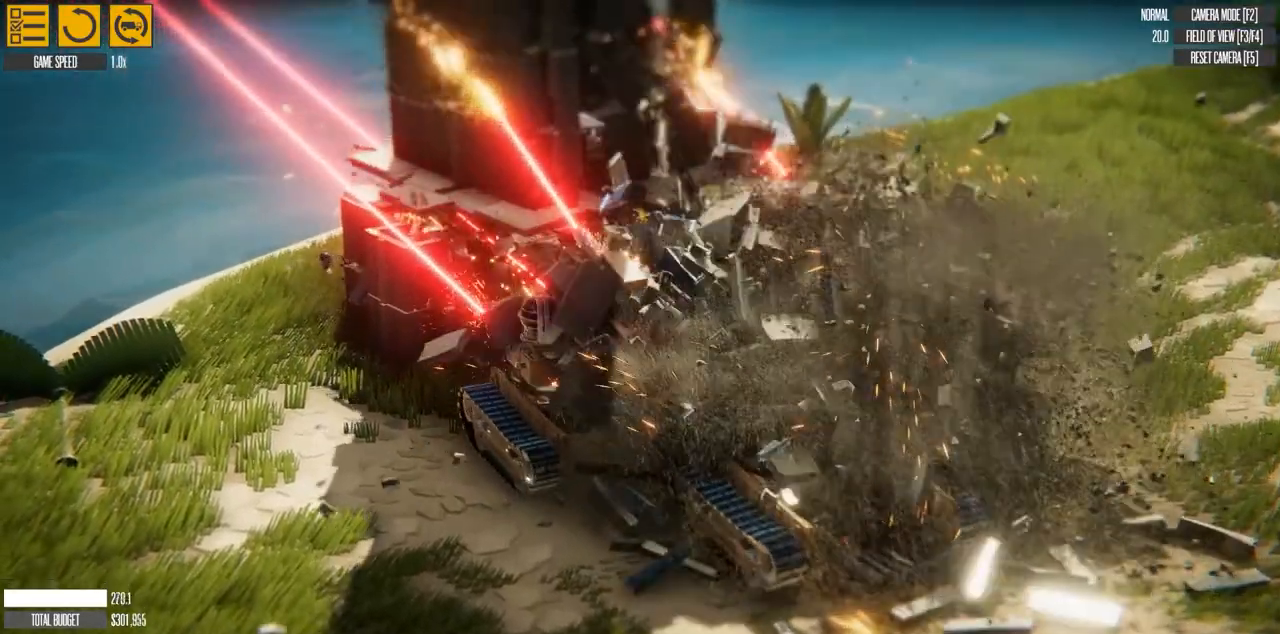
{"keys": ["d", "w"], "events": []}
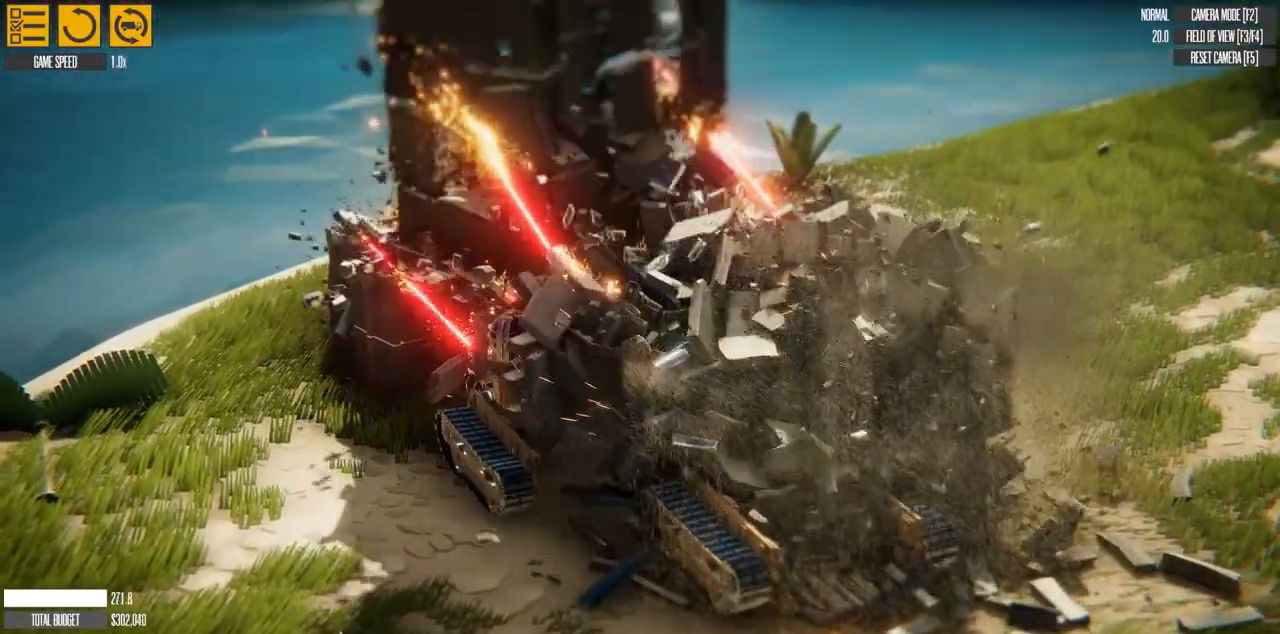
{"keys": ["d", "w"], "events": []}
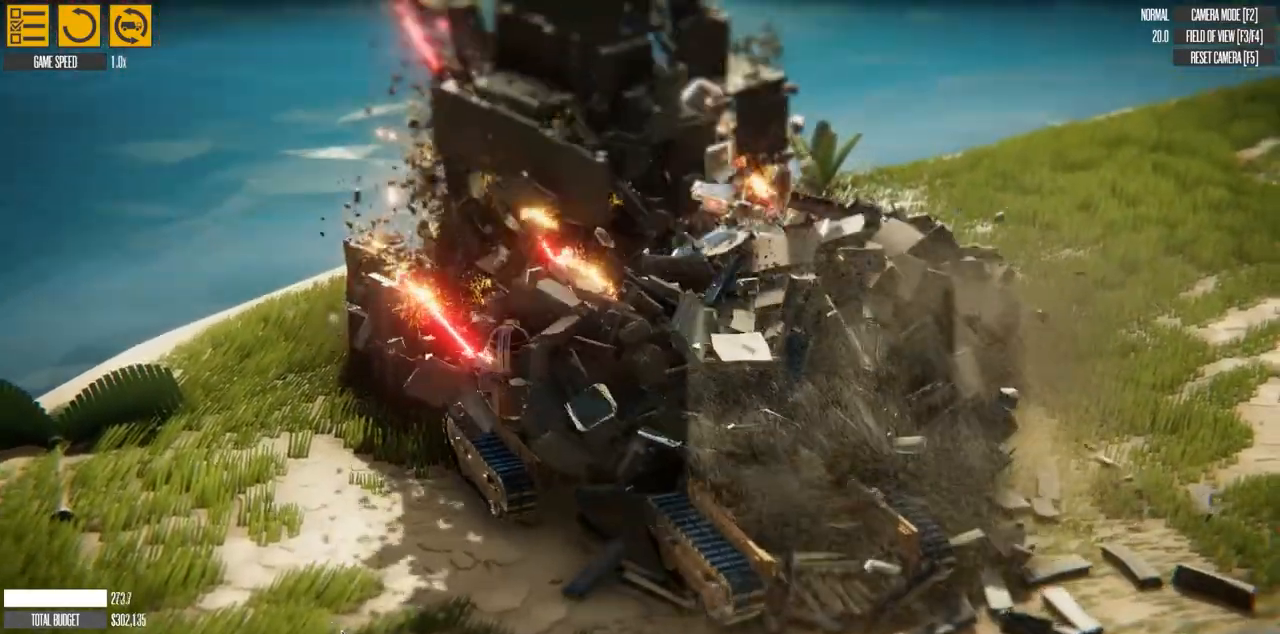
{"keys": ["d", "w"], "events": []}
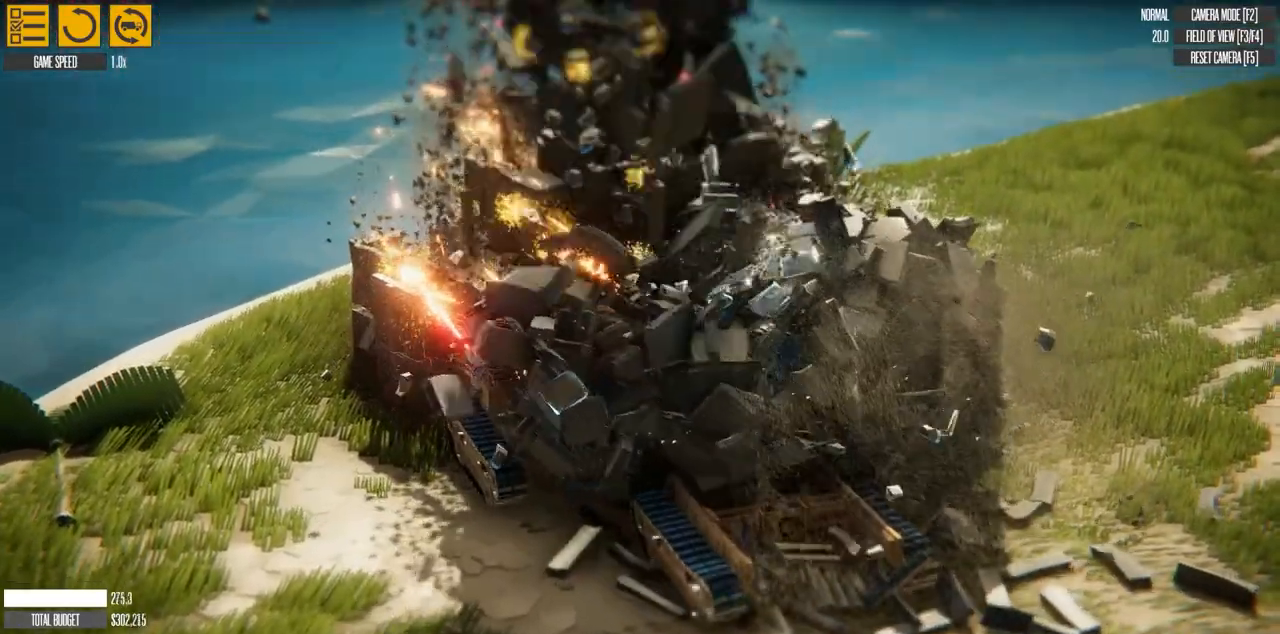
{"keys": ["d", "w"], "events": []}
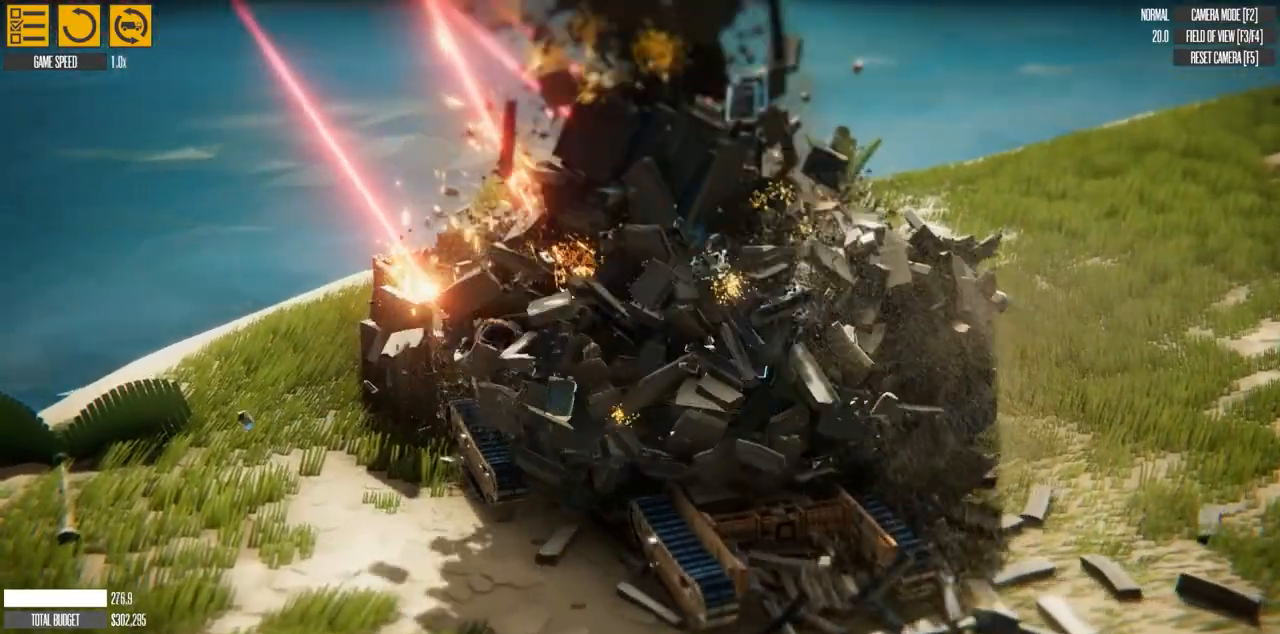
{"keys": ["d", "w"], "events": []}
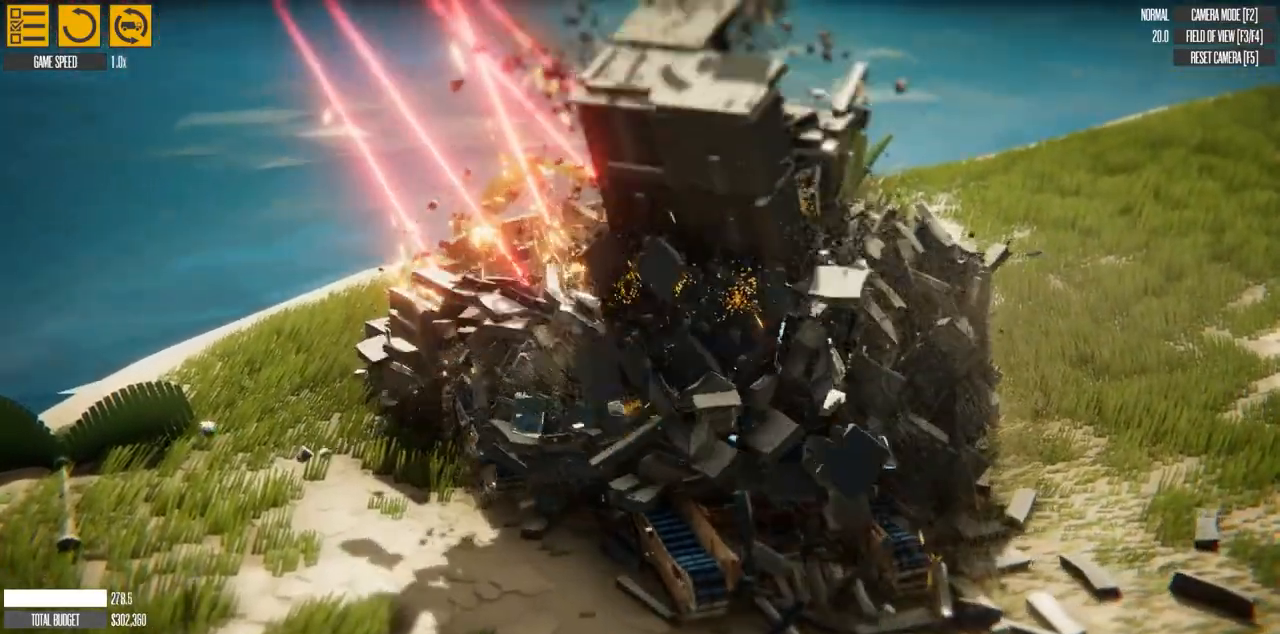
{"keys": ["d", "w"], "events": []}
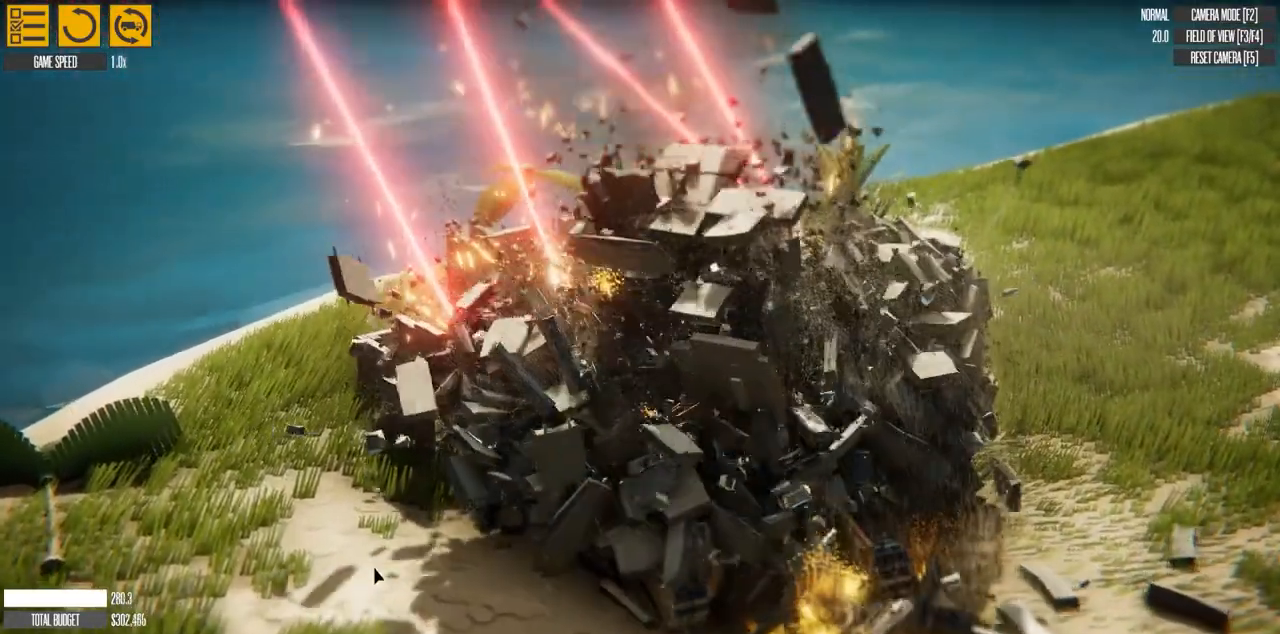
{"keys": ["d", "w"], "events": []}
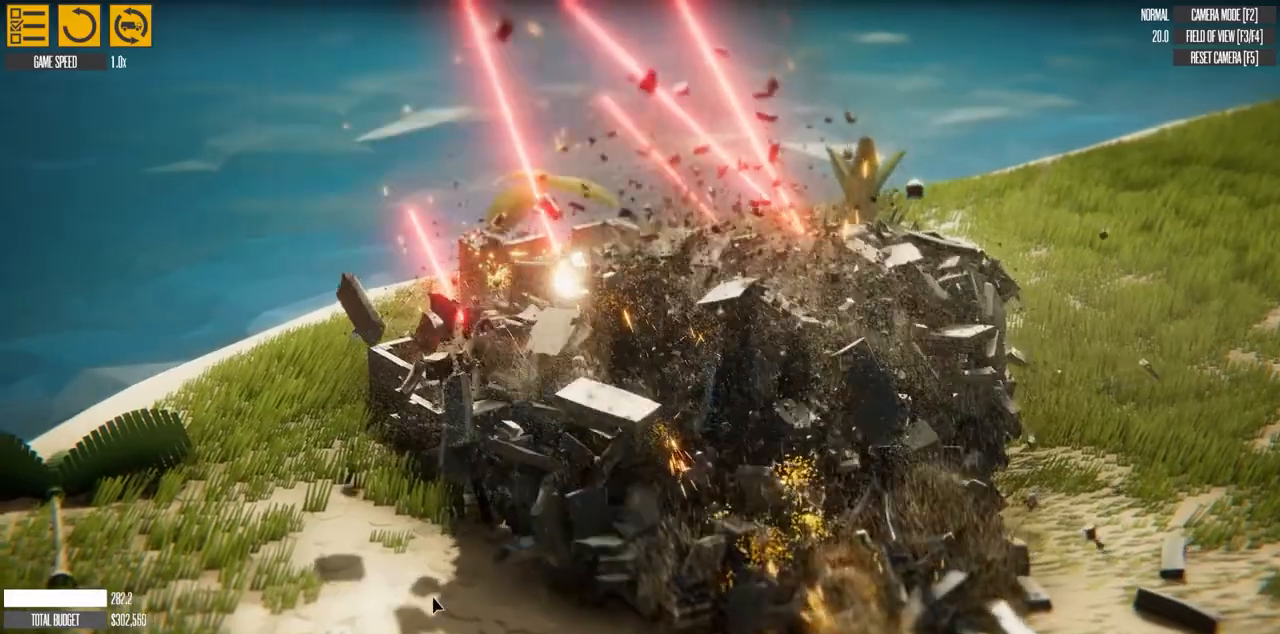
{"keys": ["d", "w"], "events": []}
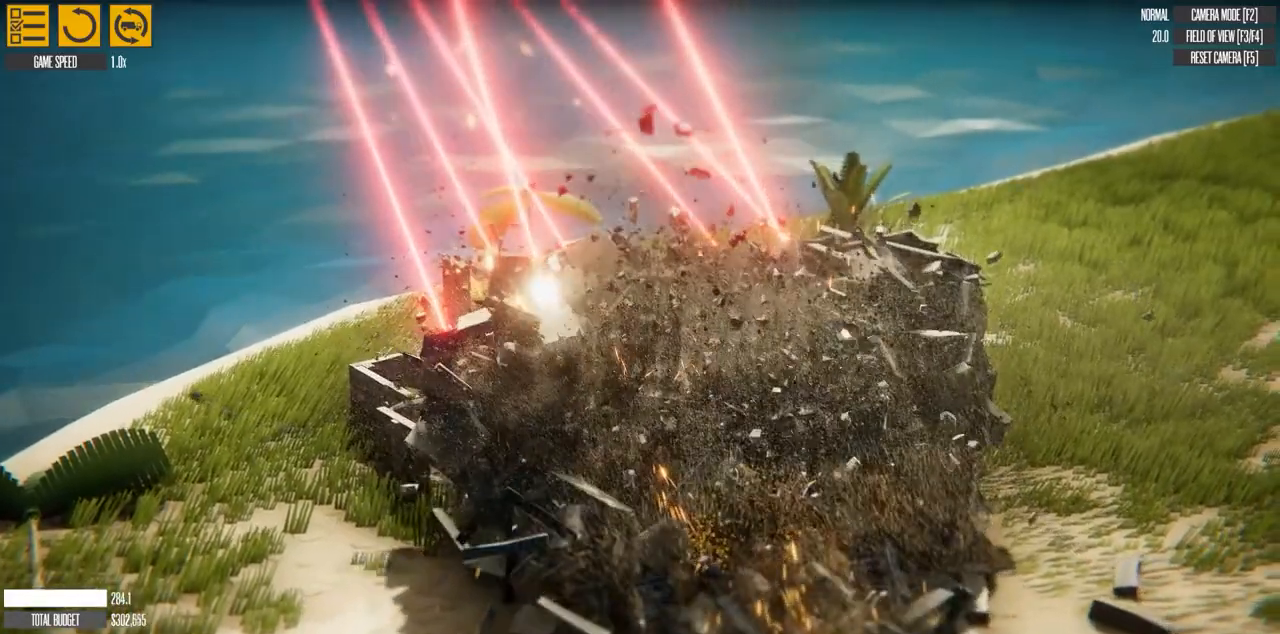
{"keys": ["d", "w"], "events": []}
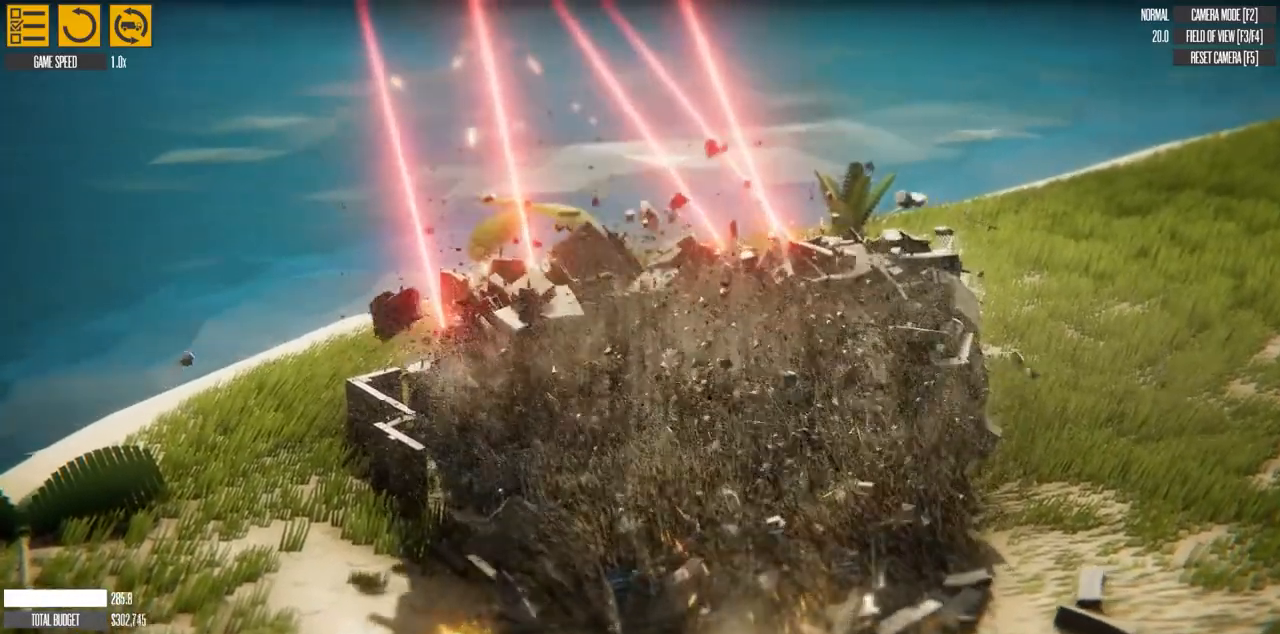
{"keys": ["d", "w"], "events": []}
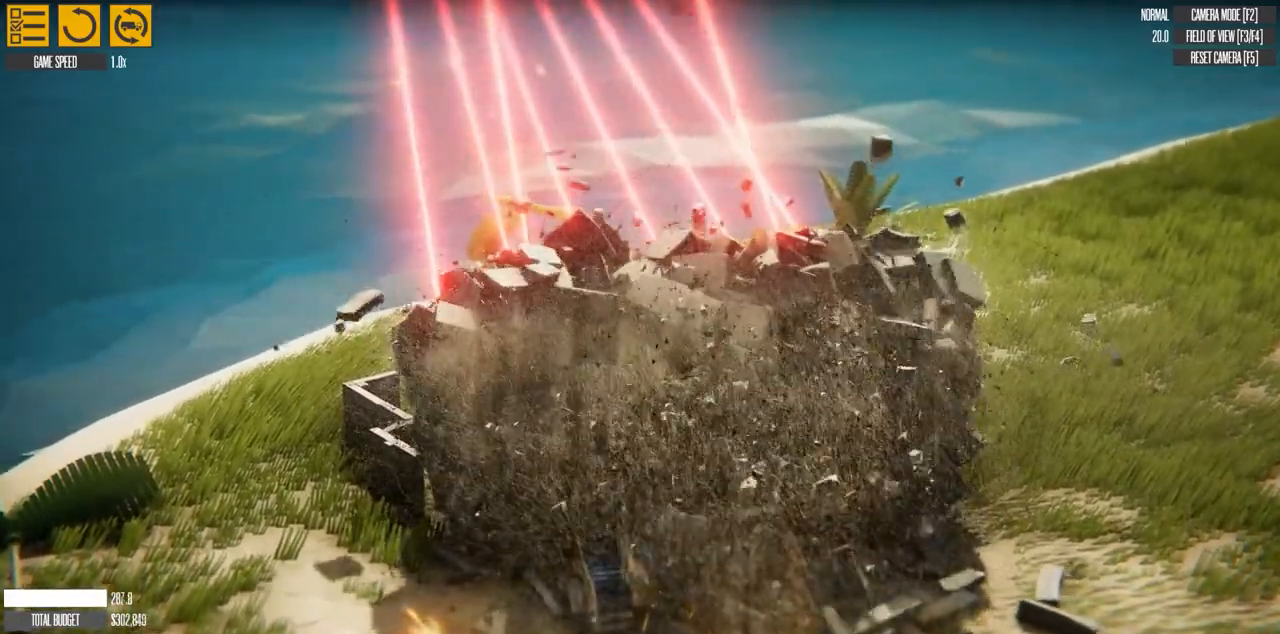
{"keys": ["d", "w"], "events": []}